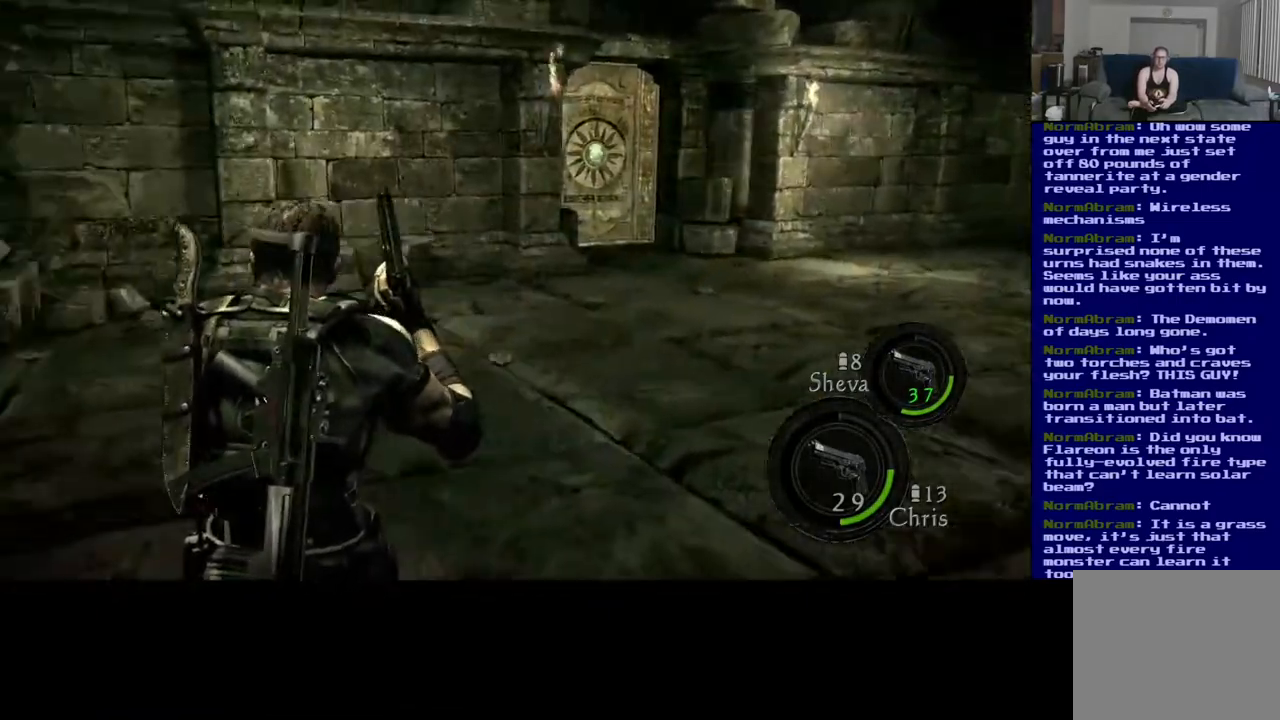
Gameplay with a controller (Xbox layout); each line is a JSON object with the inputs held at the frame after it (dt_ms = milliseconds from this image to that frame). "events" lists button and stick changes between this image and that frame as [ms after this image, input, new state], when the widget could be followed in between. Not read: R3.
{"dt_ms": 500, "buttons": [], "left_stick": "right", "right_stick": "right", "events": [[117, "left_stick", "up-right"], [400, "right_stick", "right"], [500, "left_stick", "right"]]}
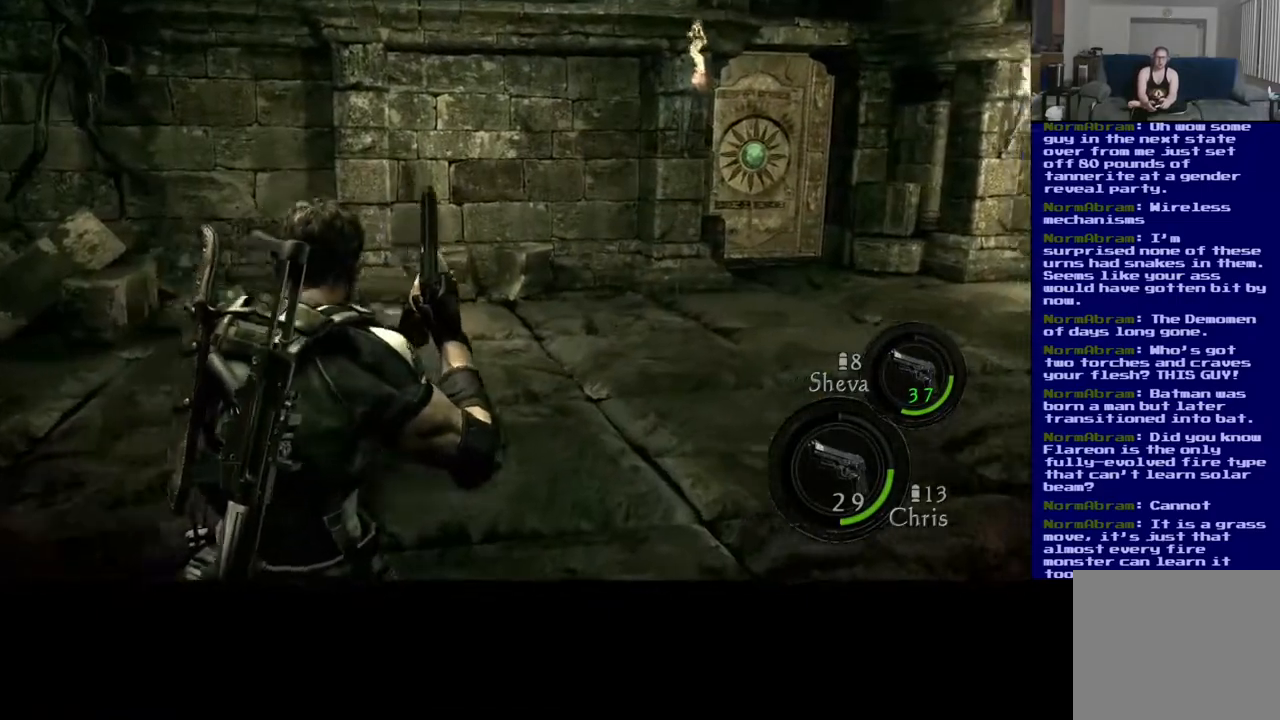
{"dt_ms": 500, "buttons": [], "left_stick": "right", "right_stick": "center", "events": [[433, "right_stick", "center"]]}
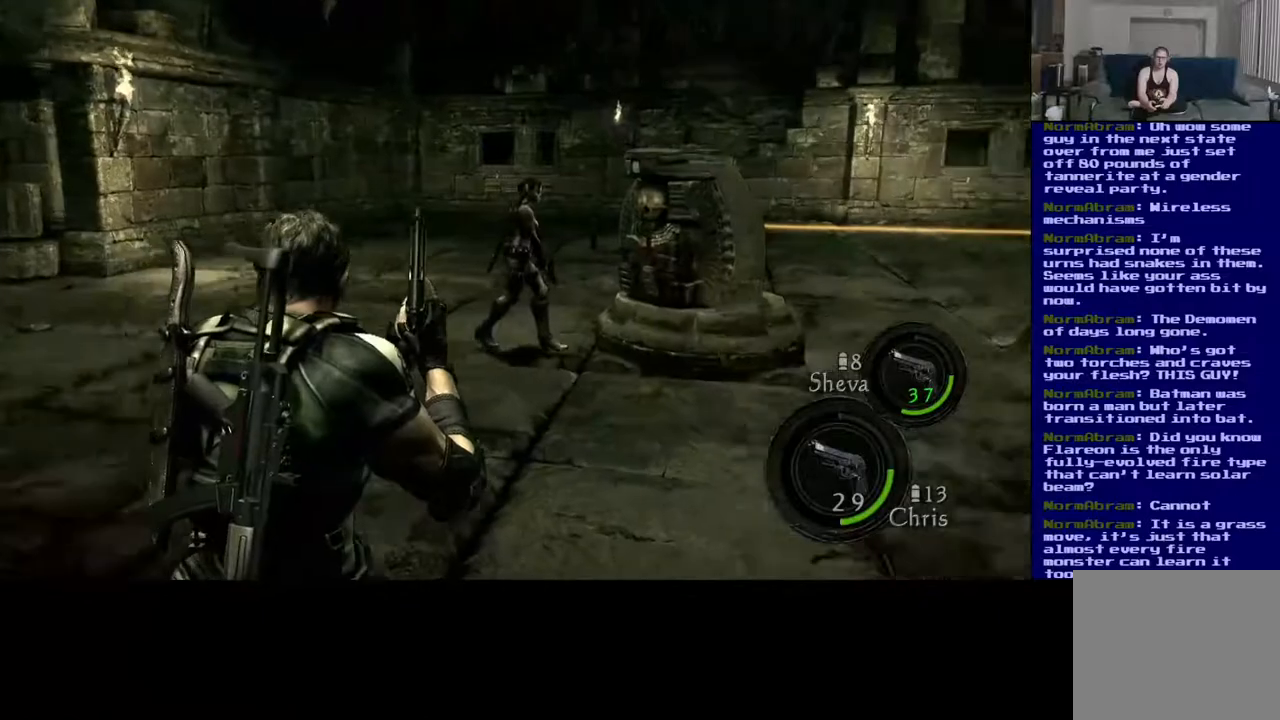
{"dt_ms": 500, "buttons": [], "left_stick": "right", "right_stick": "right", "events": [[467, "right_stick", "right"]]}
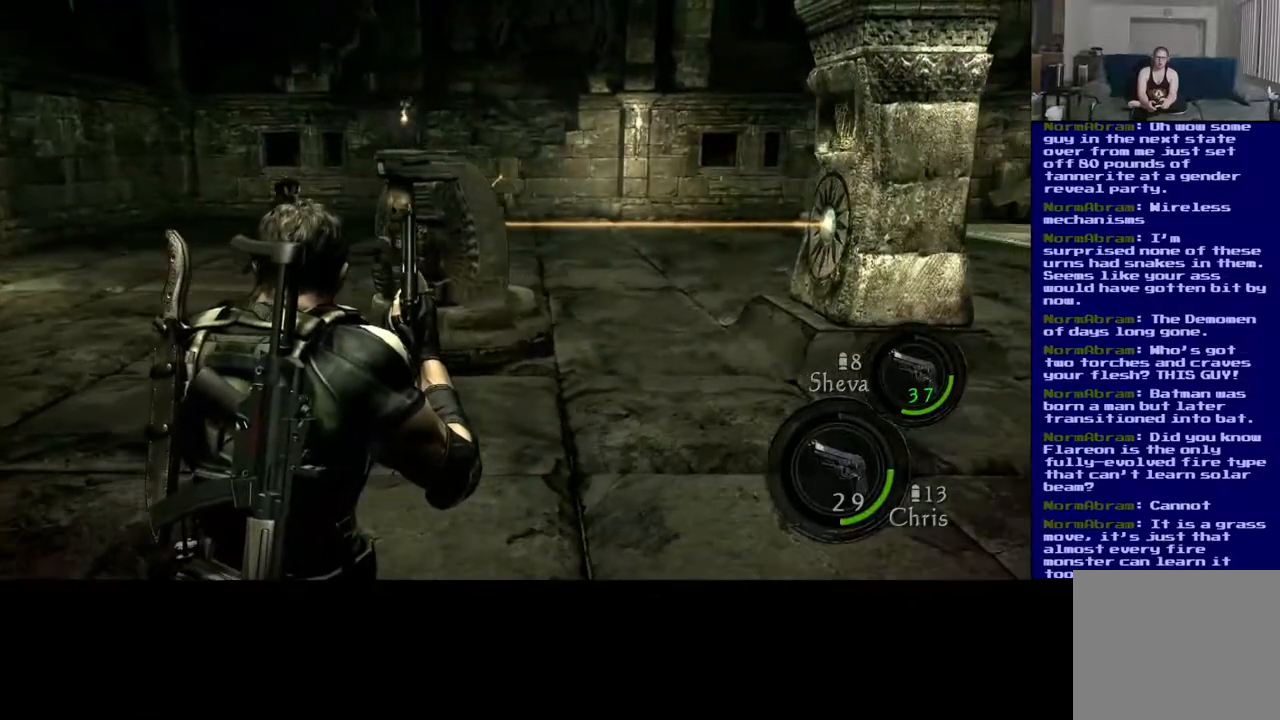
{"dt_ms": 1000, "buttons": ["L3"], "left_stick": "up-right", "right_stick": "left"}
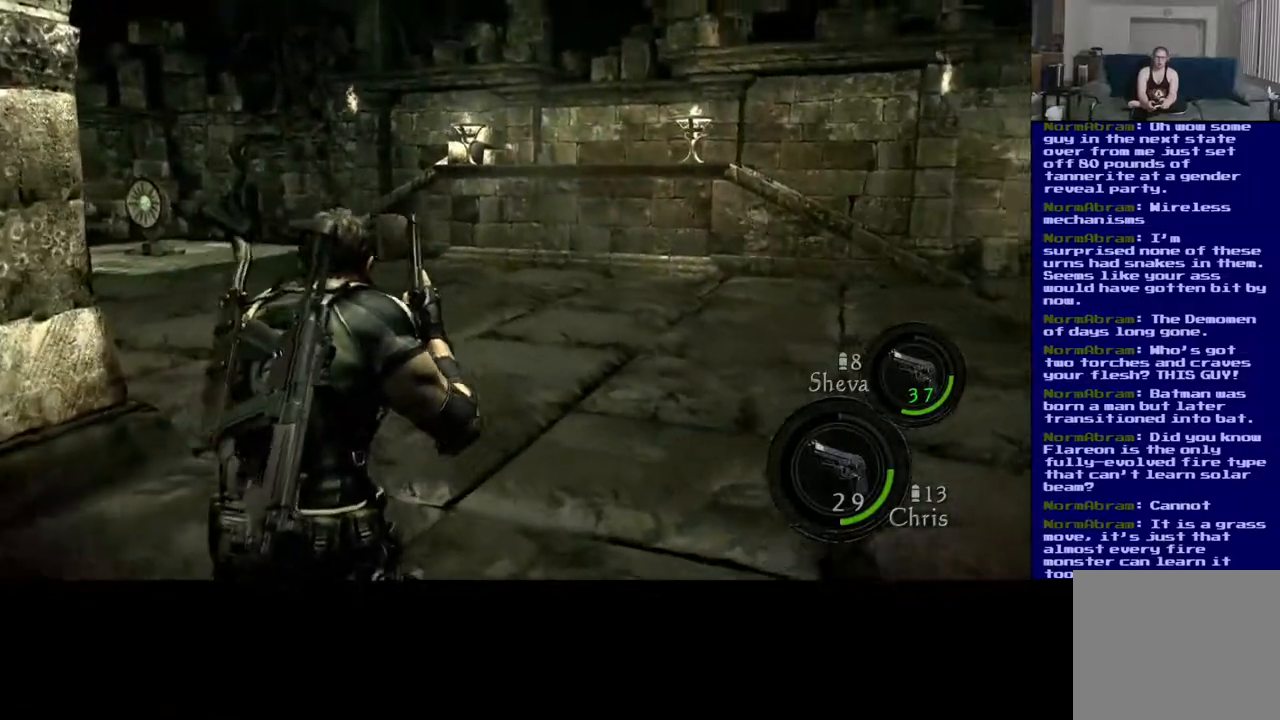
{"dt_ms": 500, "buttons": ["L3"], "left_stick": "up-right", "right_stick": "center", "events": [[500, "right_stick", "center"]]}
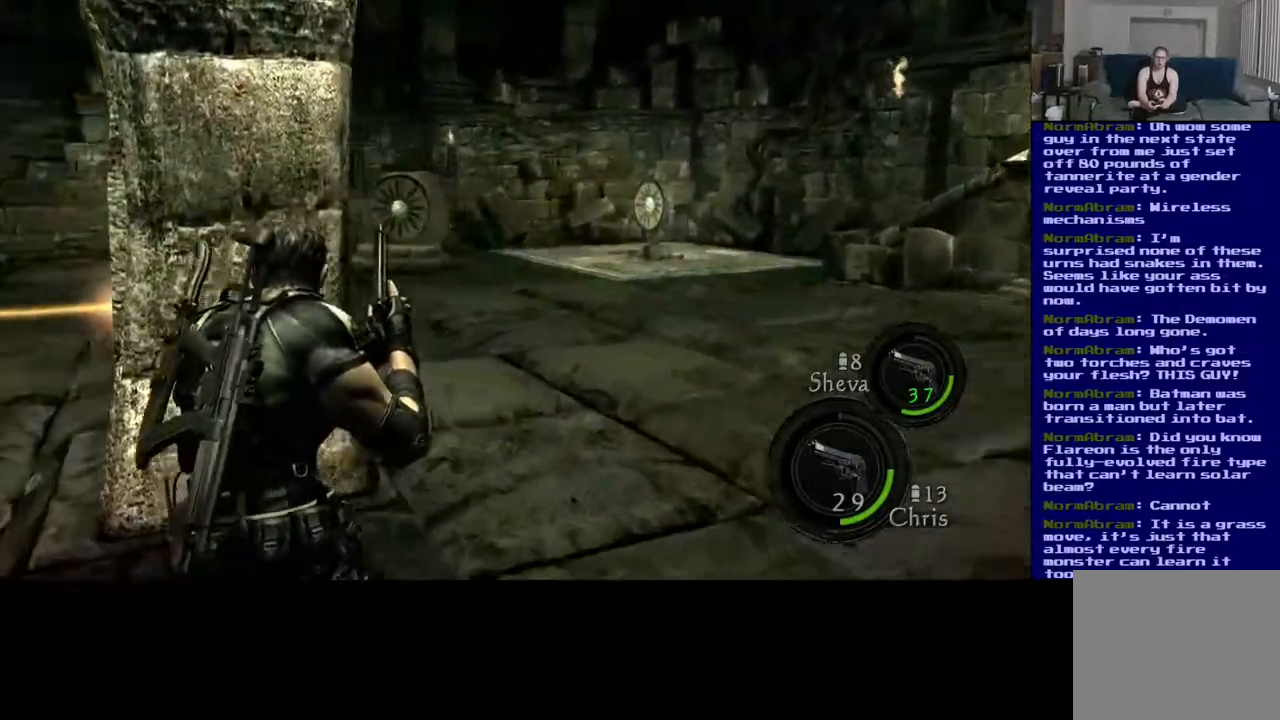
{"dt_ms": 500, "buttons": [], "left_stick": "up-right", "right_stick": "down-left", "events": [[200, "right_stick", "right"], [217, "L3", "up"], [383, "right_stick", "center"], [450, "right_stick", "down-left"]]}
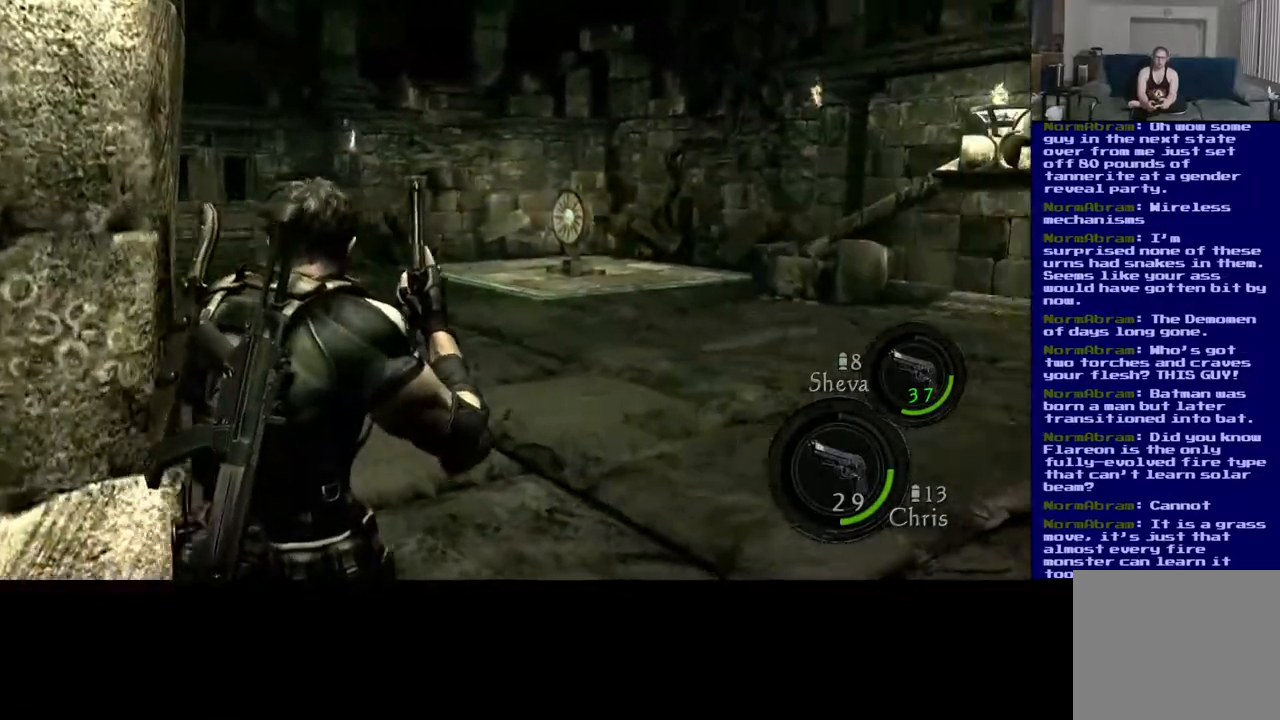
{"dt_ms": 500, "buttons": [], "left_stick": "up-left", "right_stick": "left", "events": [[67, "right_stick", "center"], [100, "left_stick", "up"], [233, "left_stick", "up-left"], [267, "right_stick", "left"]]}
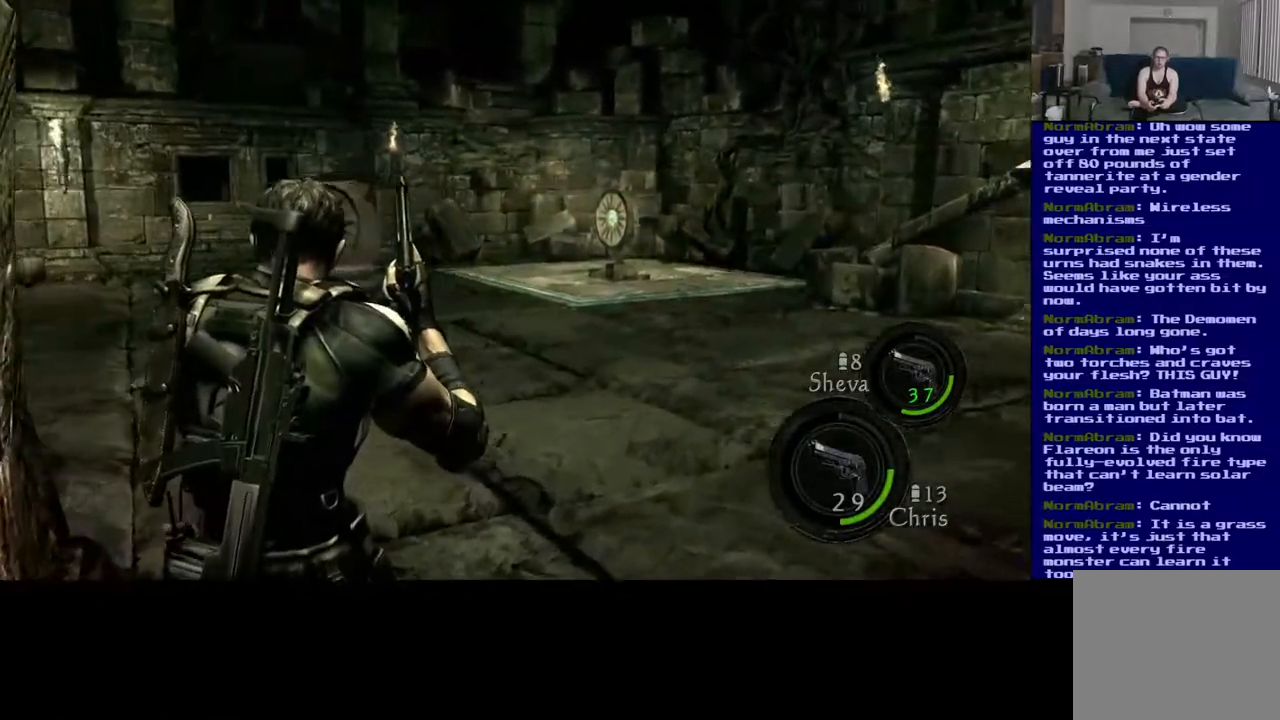
{"dt_ms": 500, "buttons": [], "left_stick": "up-left", "right_stick": "center", "events": [[50, "right_stick", "center"]]}
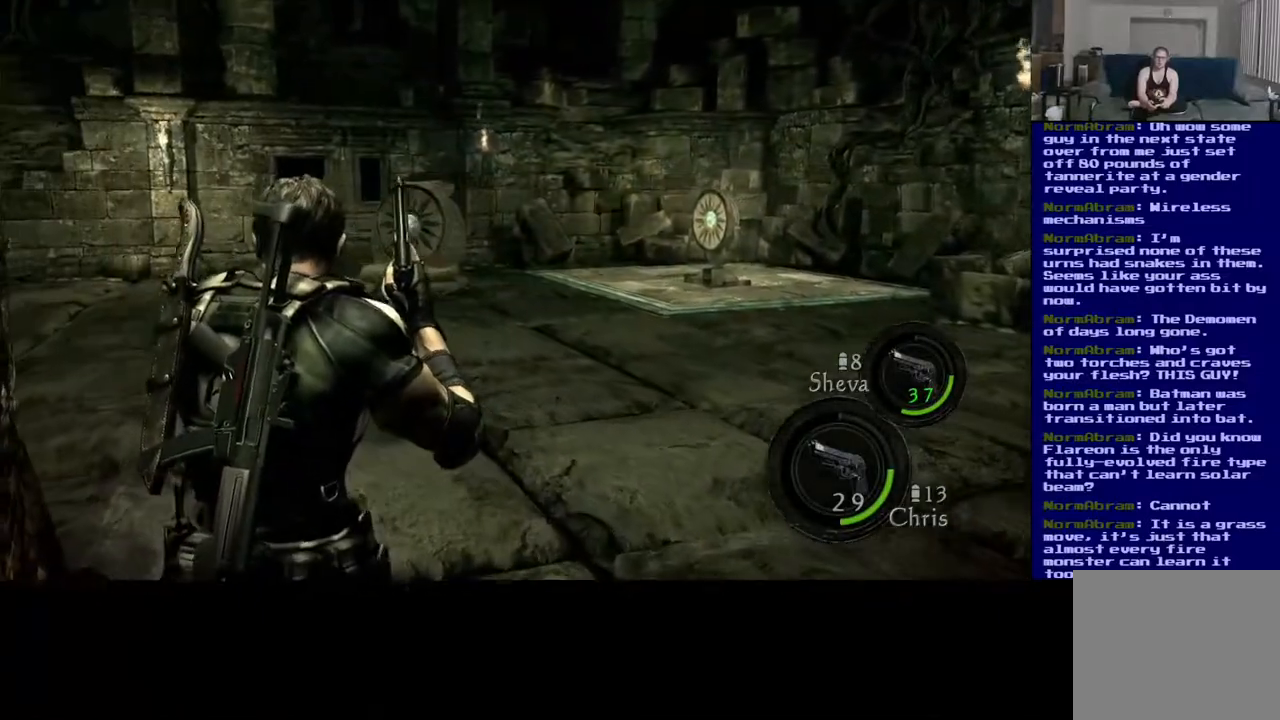
{"dt_ms": 500, "buttons": [], "left_stick": "center", "right_stick": "left", "events": [[67, "left_stick", "center"], [200, "right_stick", "left"]]}
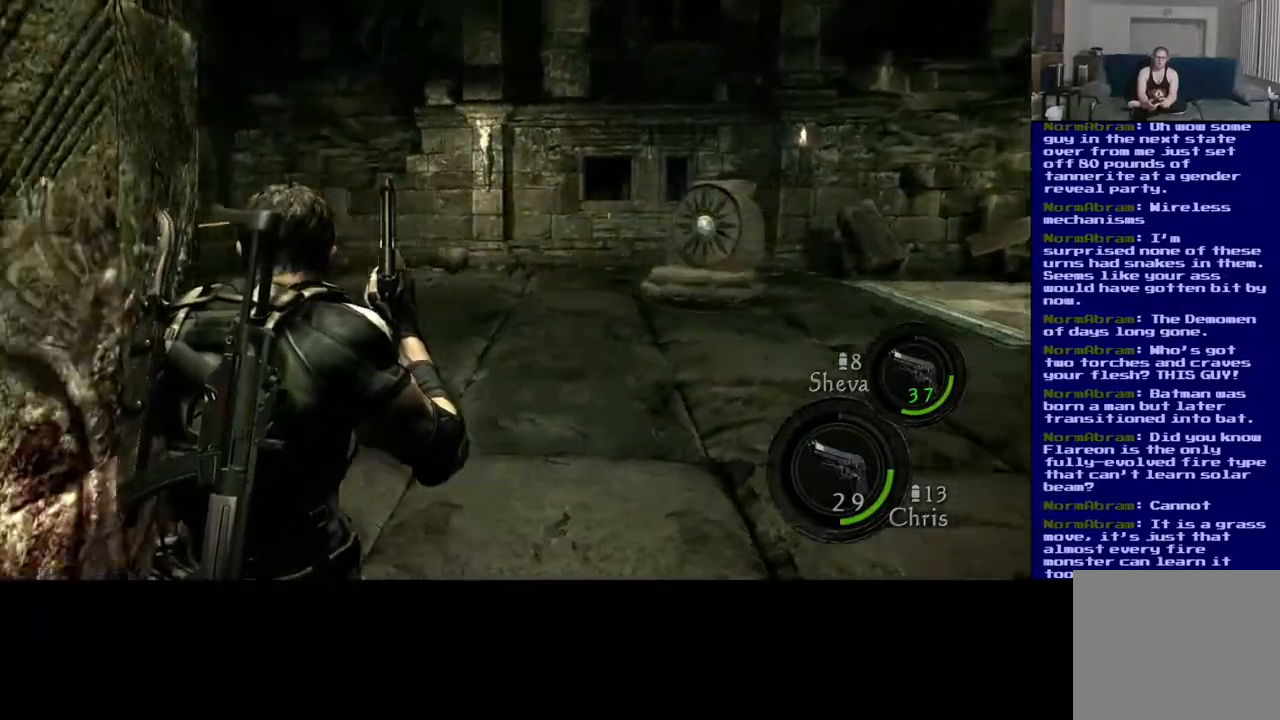
{"dt_ms": 500, "buttons": [], "left_stick": "center", "right_stick": "right", "events": [[167, "right_stick", "center"], [433, "right_stick", "right"]]}
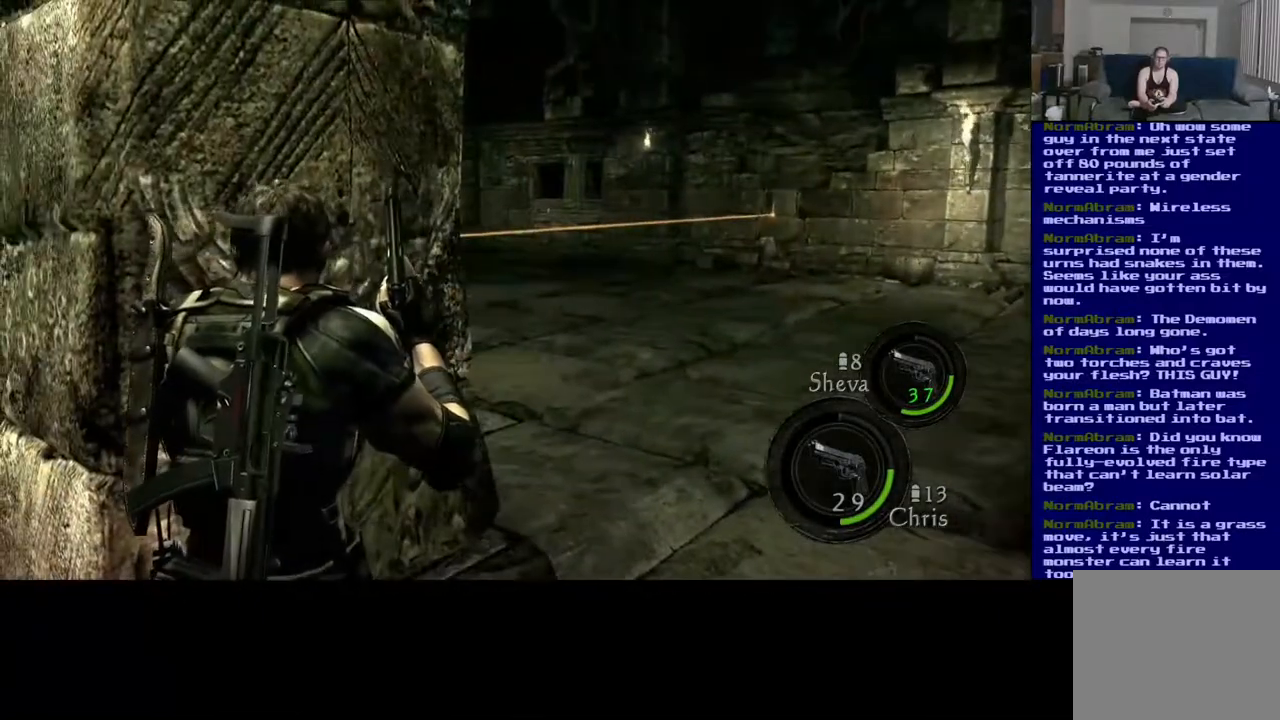
{"dt_ms": 500, "buttons": [], "left_stick": "center", "right_stick": "center", "events": [[267, "left_stick", "up"], [267, "right_stick", "center"], [433, "left_stick", "center"]]}
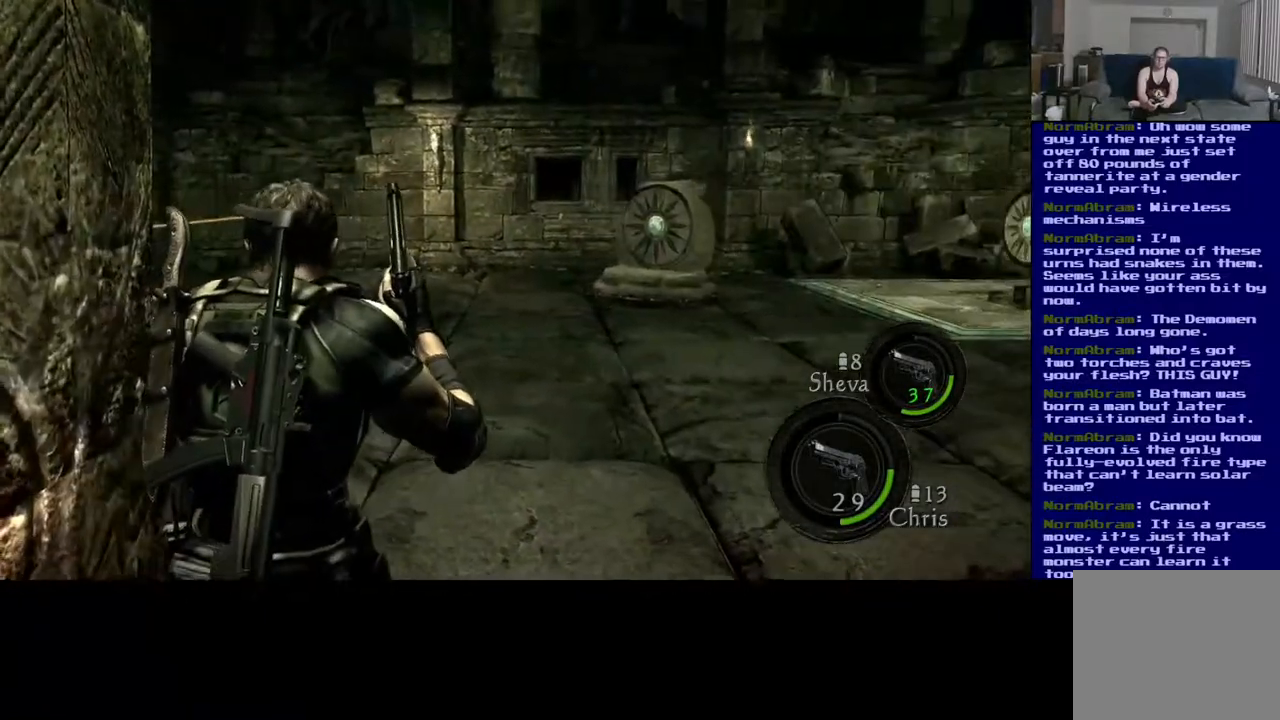
{"dt_ms": 500, "buttons": [], "left_stick": "center", "right_stick": "center", "events": []}
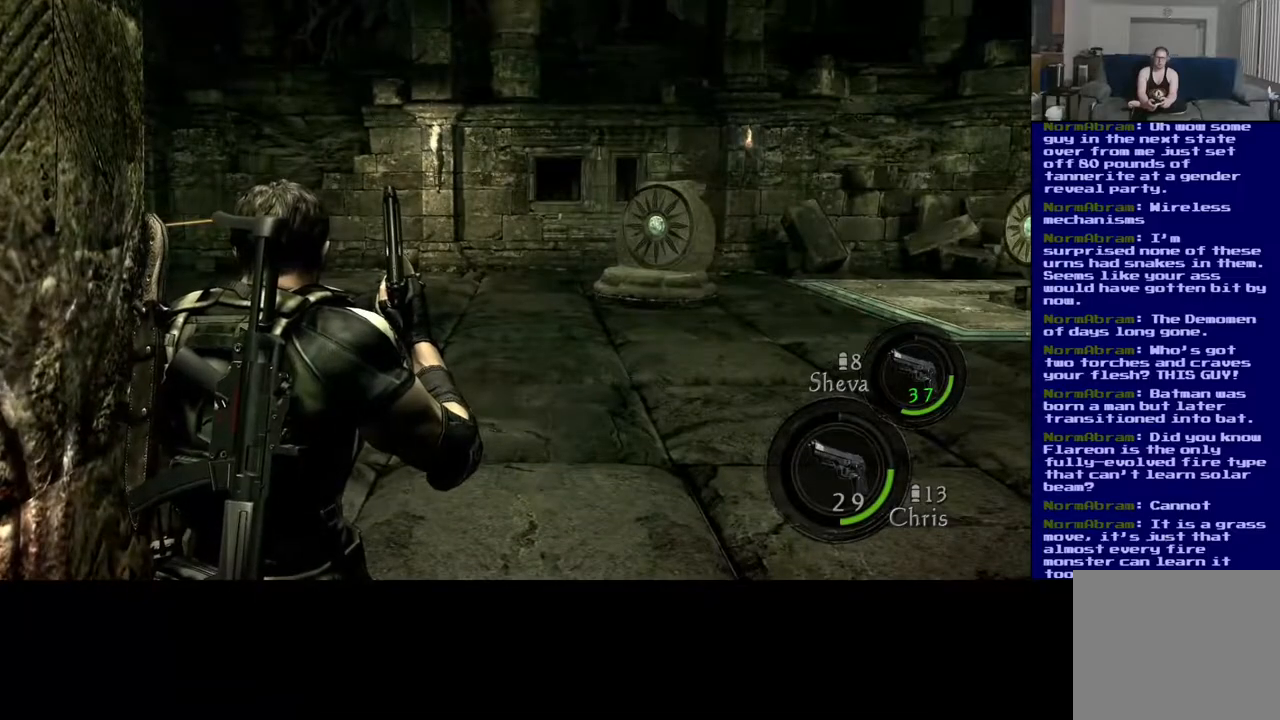
{"dt_ms": 500, "buttons": [], "left_stick": "center", "right_stick": "center", "events": [[100, "right_stick", "right"], [417, "right_stick", "center"]]}
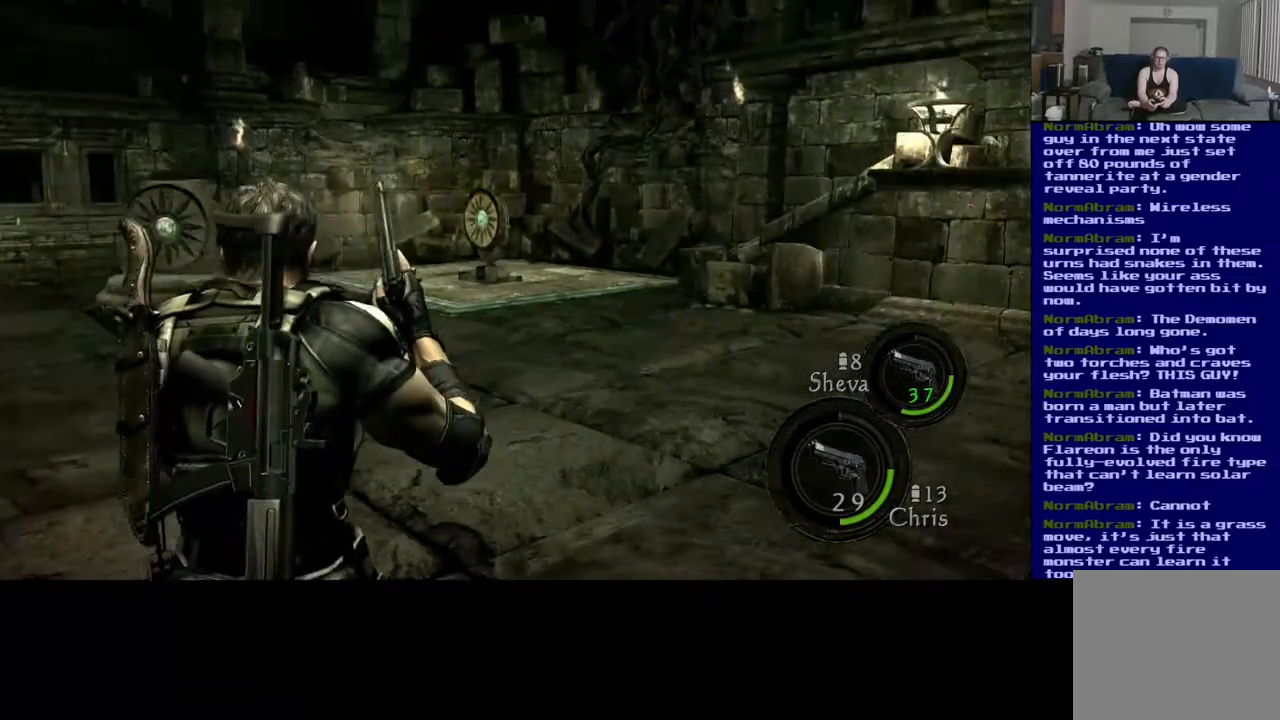
{"dt_ms": 500, "buttons": [], "left_stick": "center", "right_stick": "right", "events": [[200, "right_stick", "right"]]}
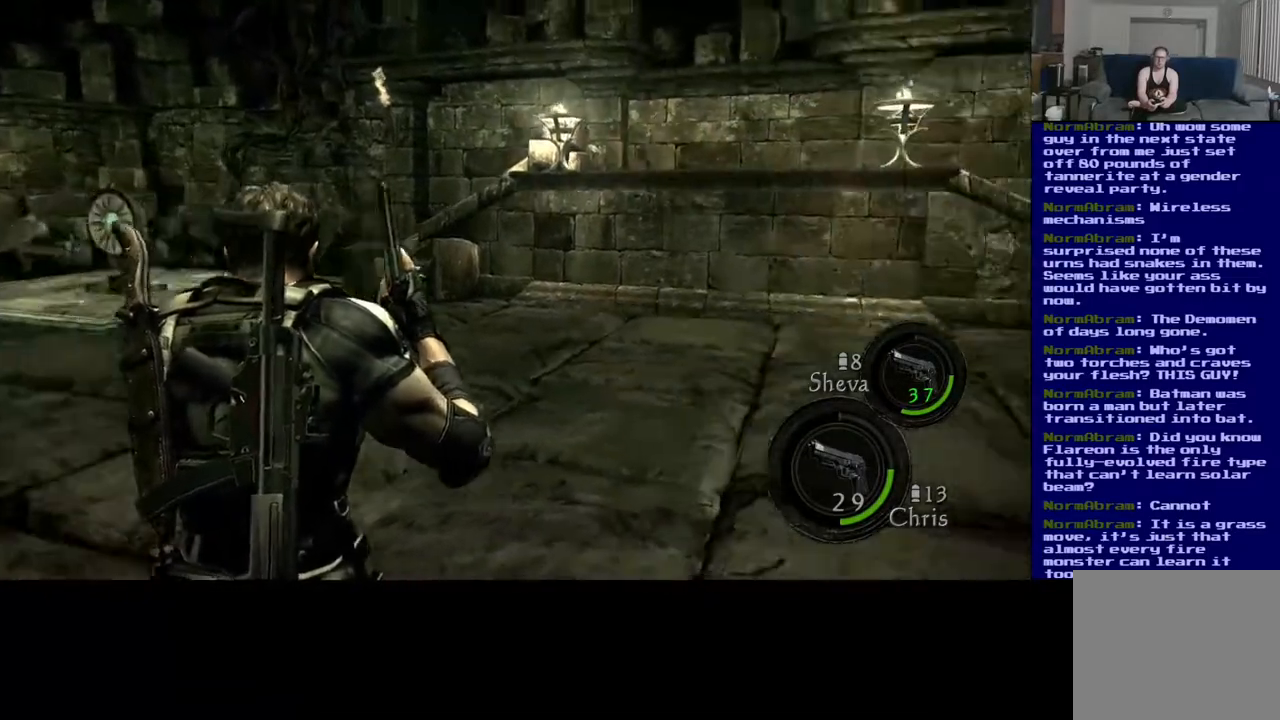
{"dt_ms": 500, "buttons": [], "left_stick": "center", "right_stick": "left", "events": [[217, "right_stick", "center"], [283, "right_stick", "left"]]}
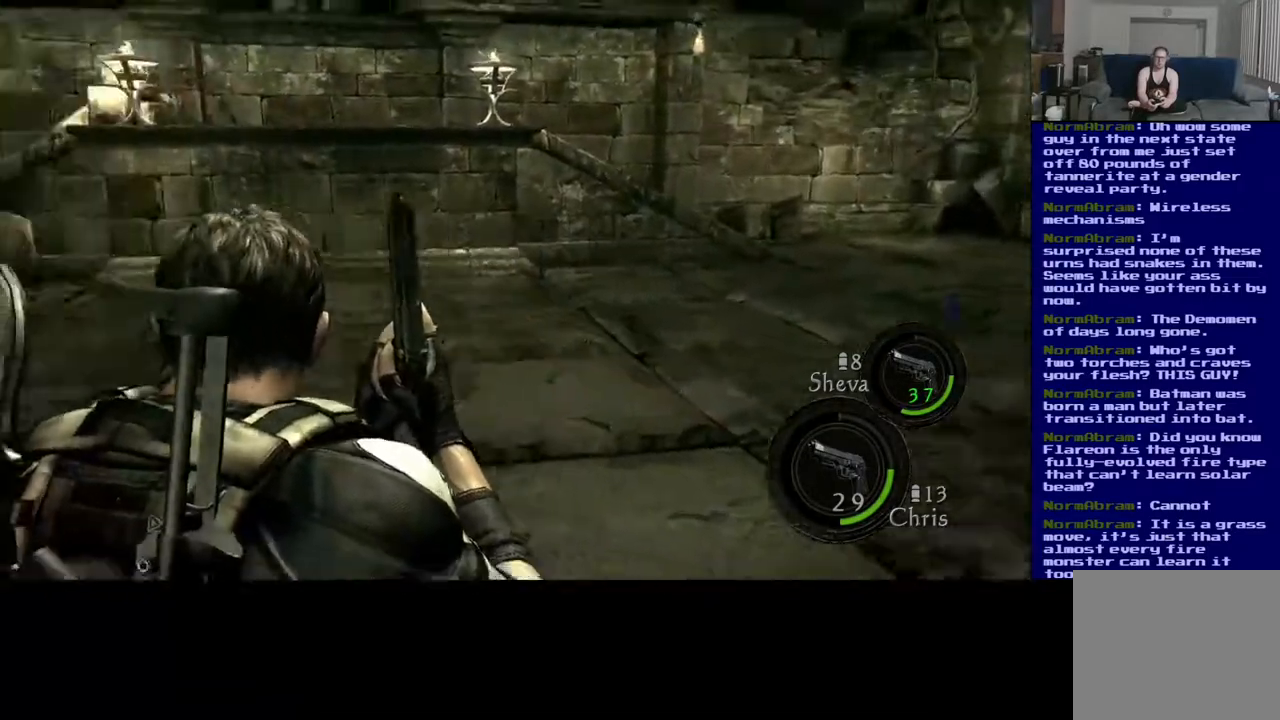
{"dt_ms": 500, "buttons": [], "left_stick": "center", "right_stick": "center", "events": [[433, "right_stick", "center"]]}
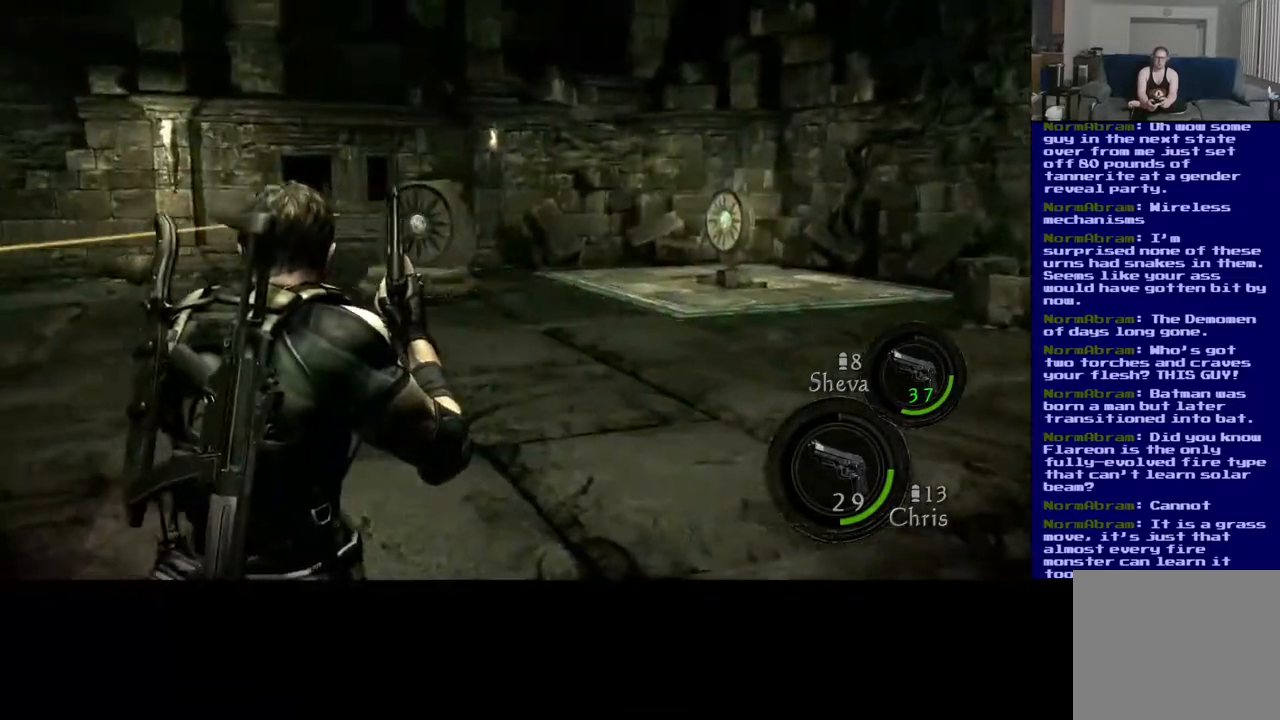
{"dt_ms": 500, "buttons": [], "left_stick": "center", "right_stick": "center", "events": []}
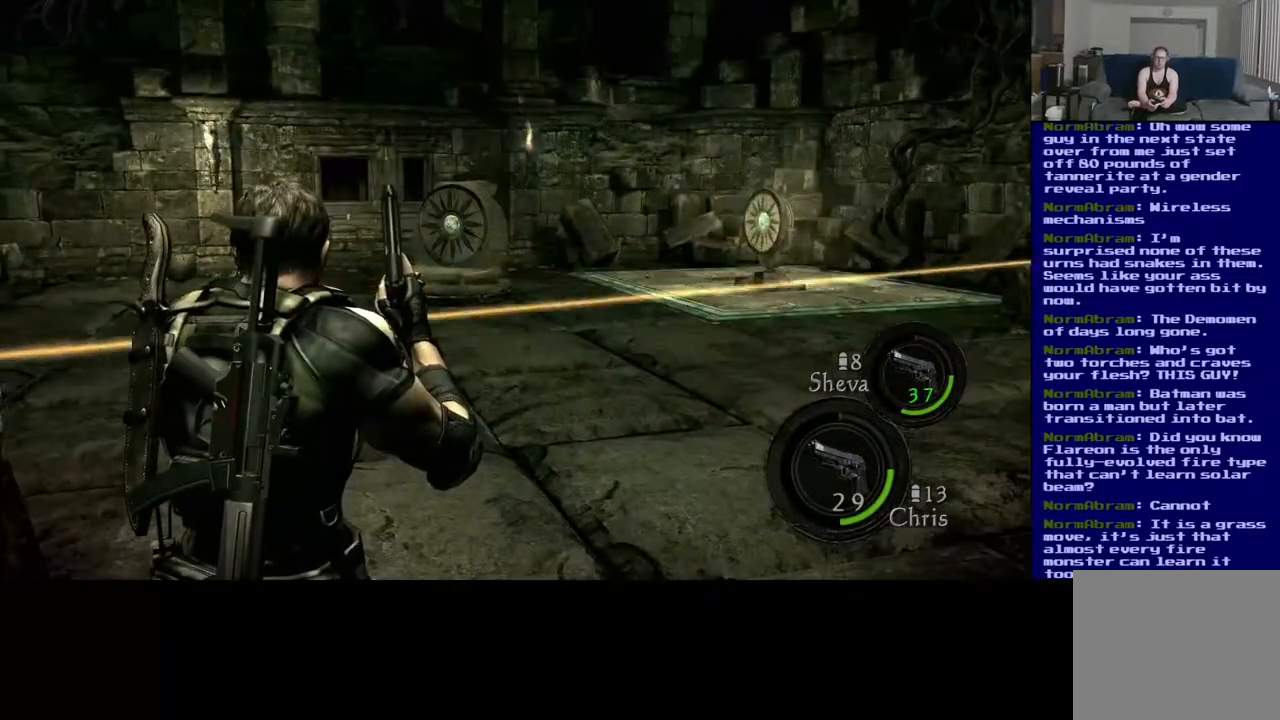
{"dt_ms": 500, "buttons": [], "left_stick": "center", "right_stick": "center", "events": []}
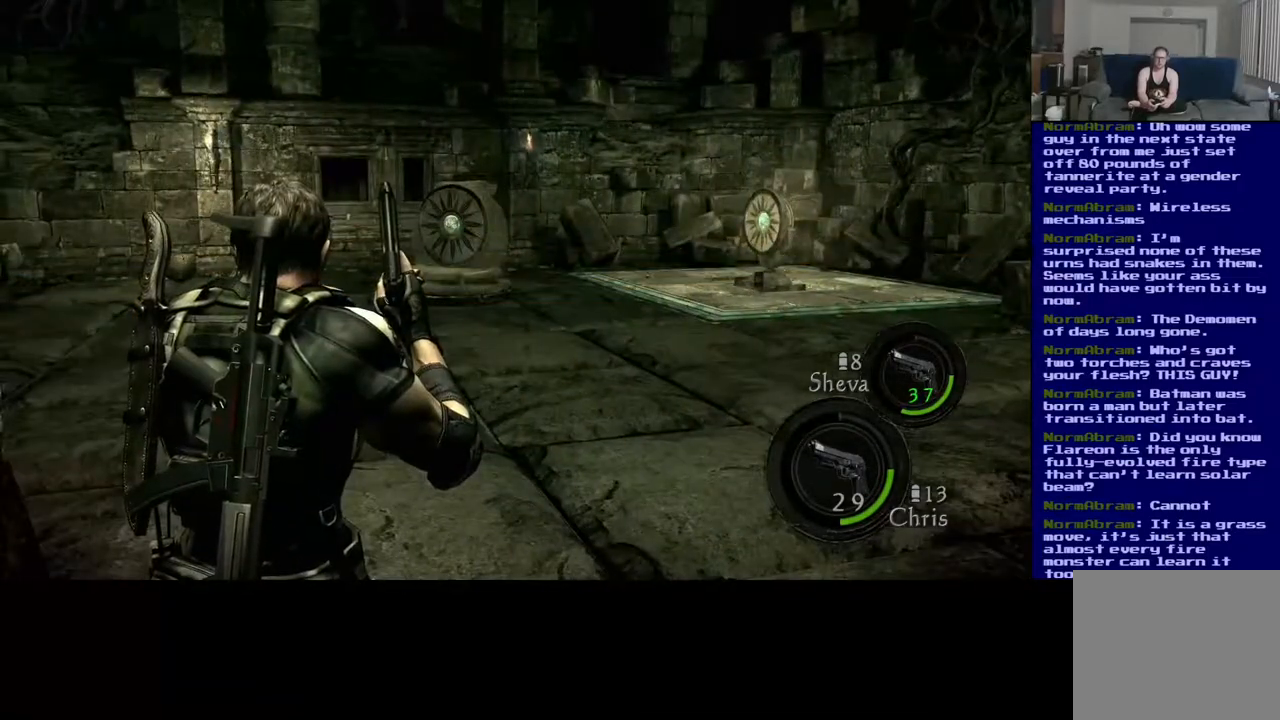
{"dt_ms": 500, "buttons": [], "left_stick": "center", "right_stick": "left", "events": [[83, "right_stick", "left"]]}
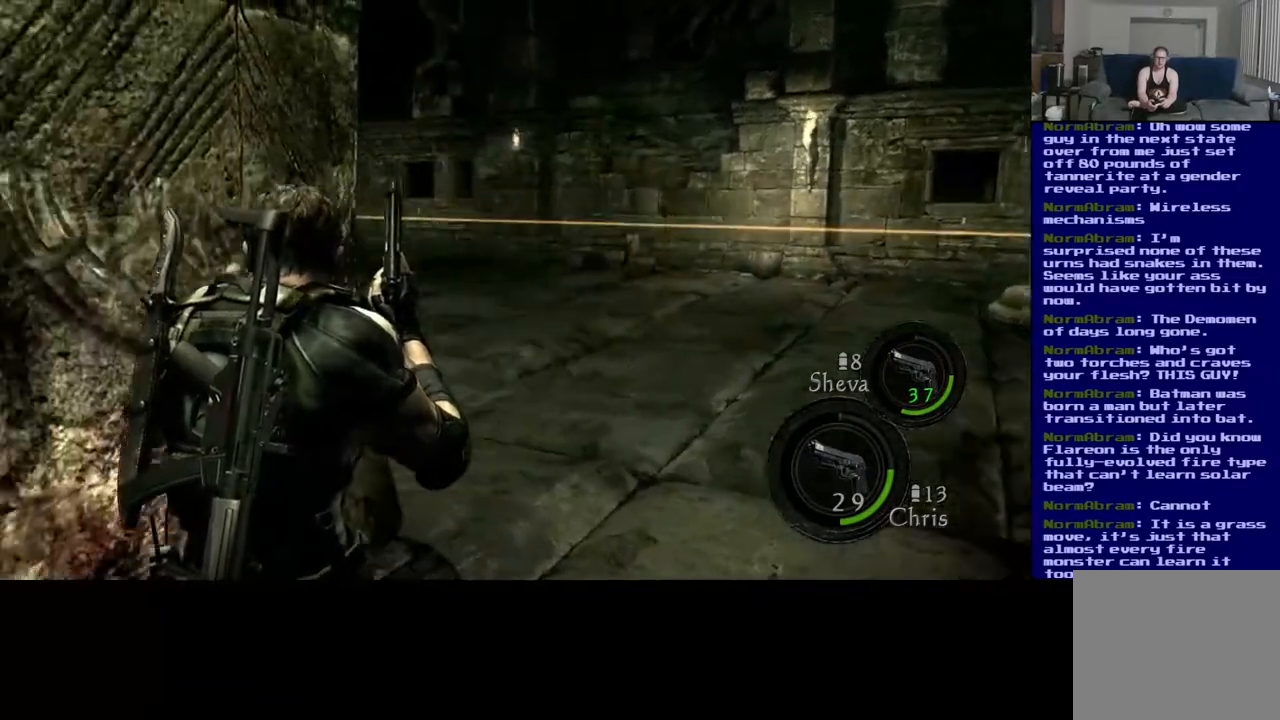
{"dt_ms": 500, "buttons": [], "left_stick": "center", "right_stick": "left", "events": []}
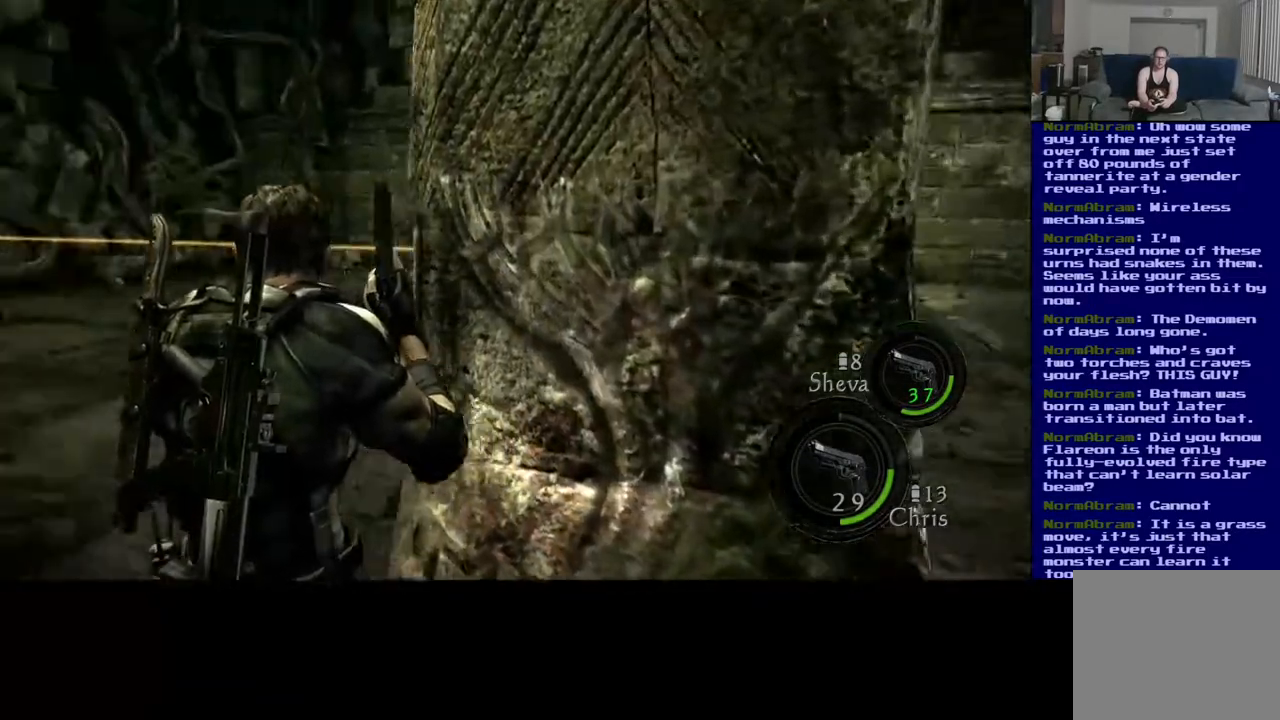
{"dt_ms": 500, "buttons": [], "left_stick": "center", "right_stick": "left", "events": [[83, "right_stick", "center"], [350, "right_stick", "left"]]}
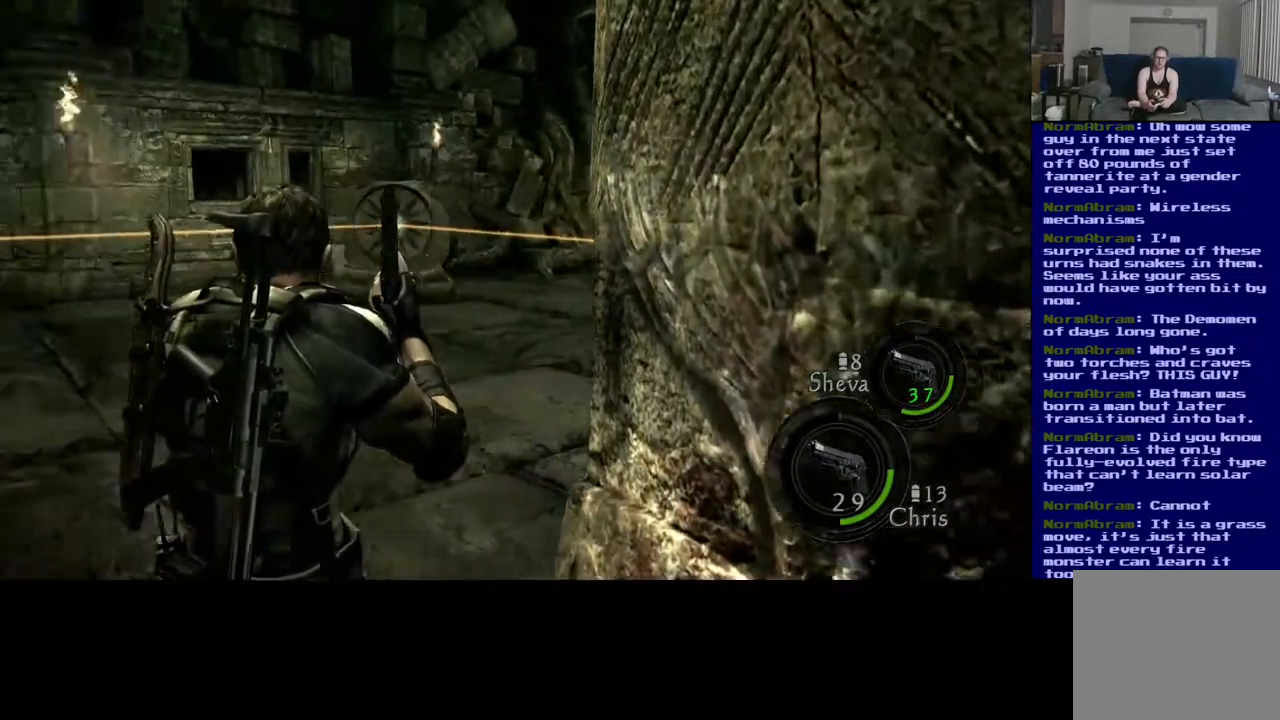
{"dt_ms": 500, "buttons": [], "left_stick": "center", "right_stick": "left", "events": []}
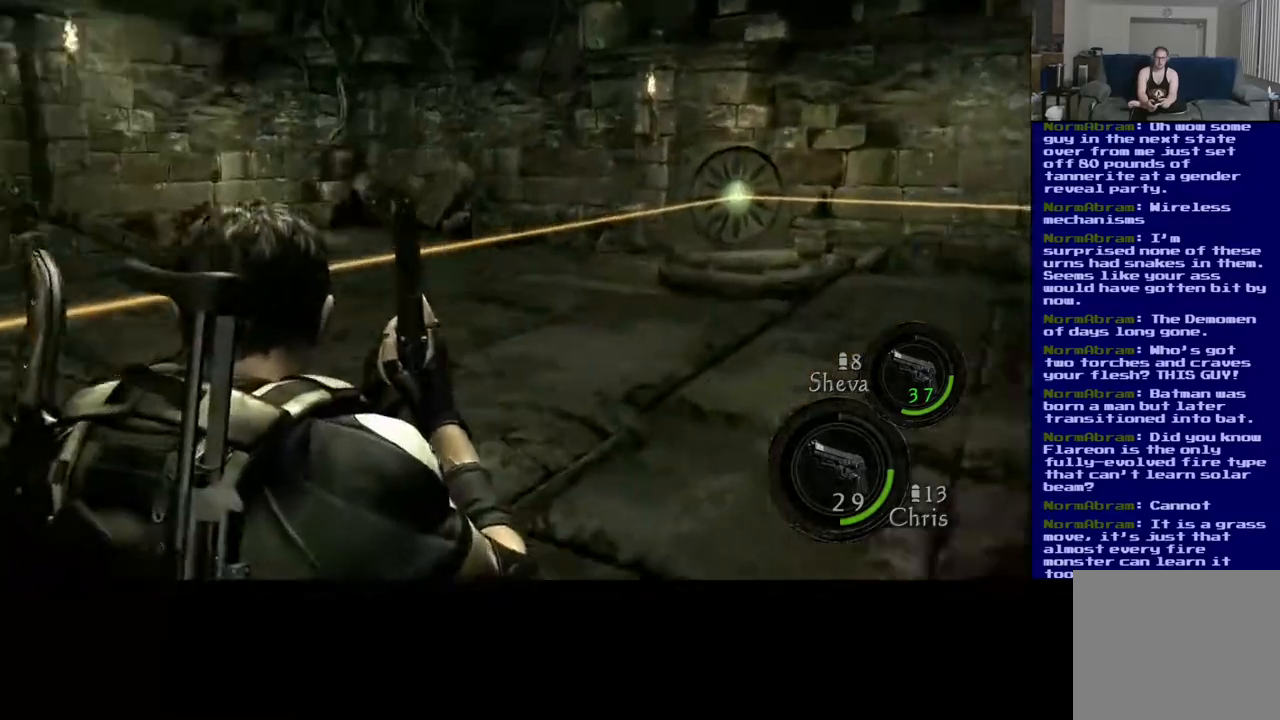
{"dt_ms": 500, "buttons": [], "left_stick": "center", "right_stick": "left", "events": []}
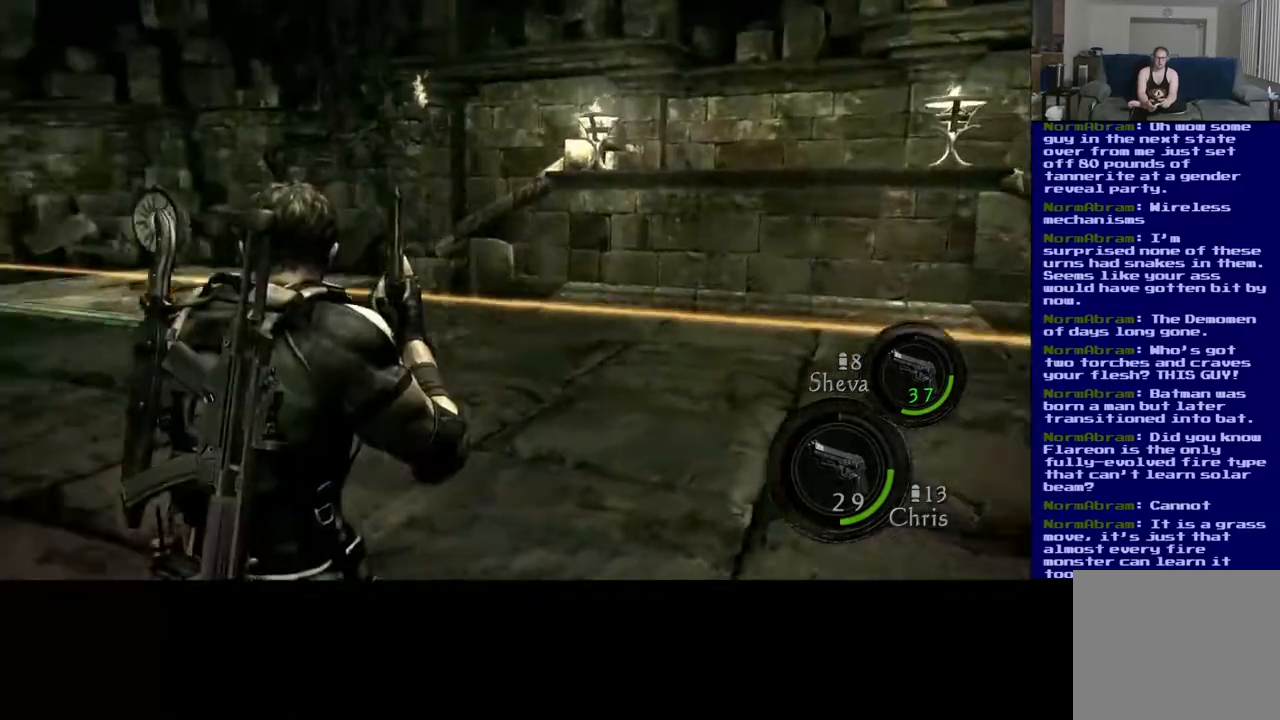
{"dt_ms": 500, "buttons": [], "left_stick": "center", "right_stick": "center", "events": [[500, "right_stick", "center"]]}
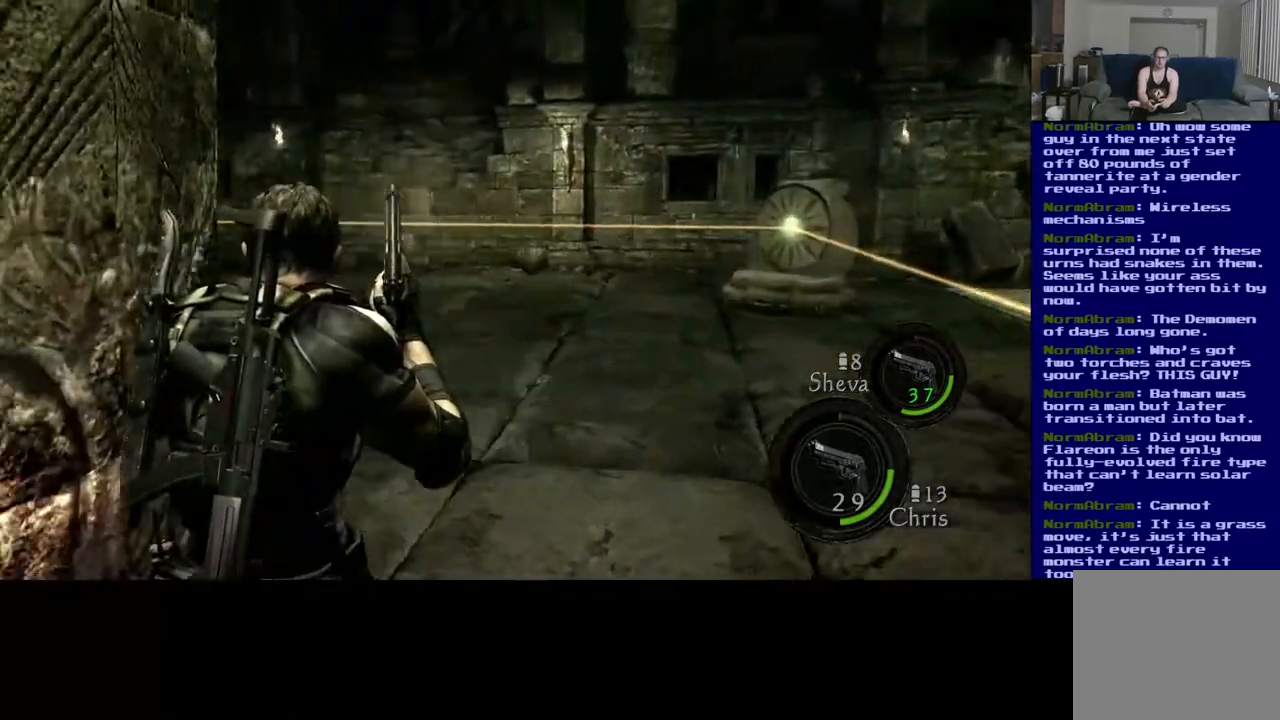
{"dt_ms": 500, "buttons": [], "left_stick": "down-left", "right_stick": "left", "events": [[183, "right_stick", "left"], [367, "left_stick", "down-left"]]}
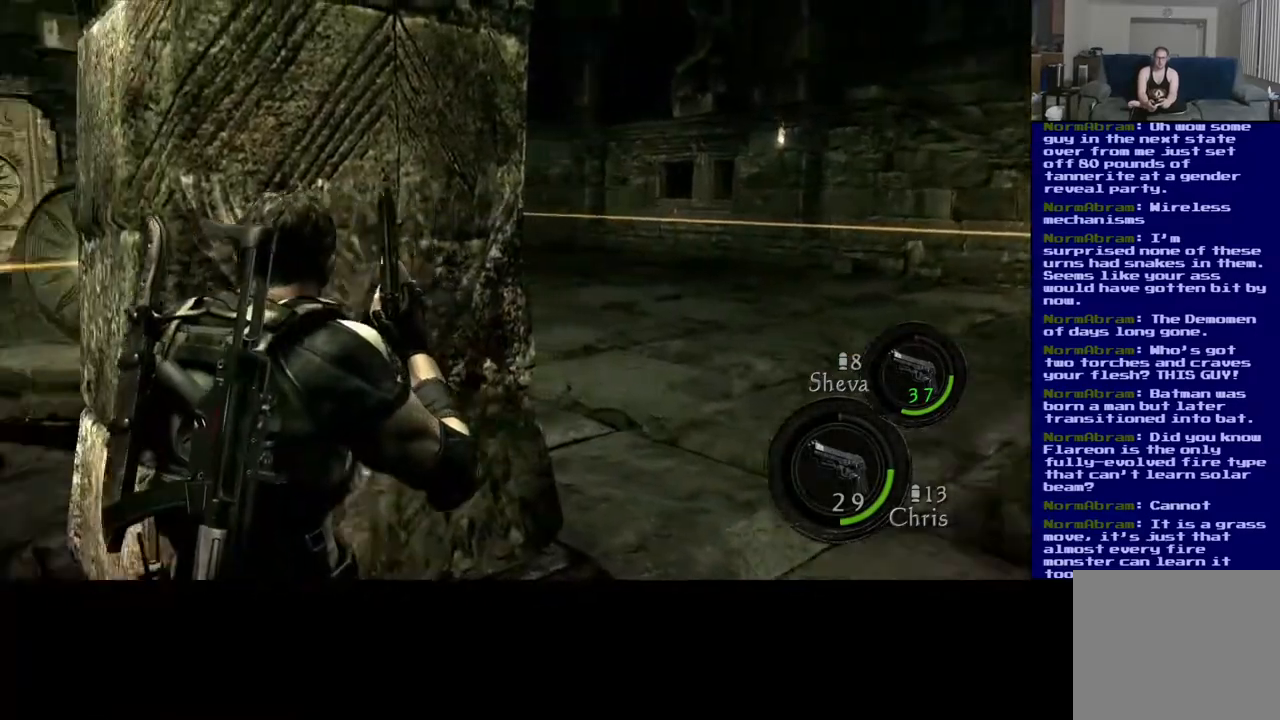
{"dt_ms": 500, "buttons": [], "left_stick": "center", "right_stick": "center", "events": [[50, "left_stick", "left"], [350, "right_stick", "center"], [400, "left_stick", "center"]]}